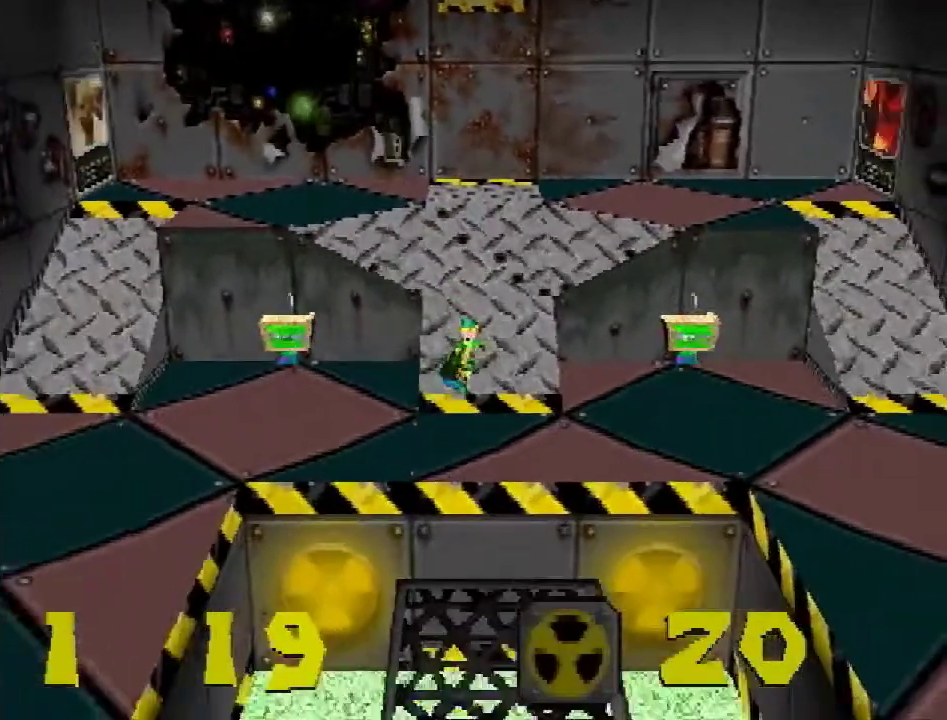
Gameplay with a controller (PlayStation layout); each line is a JSON object with the inputs held at the frame after it. "events" lists button and stick changes between this image and that frame as [ms after this image, input, new state], when the widget could be followed in between. Not read: L3 R3.
{"buttons": ["DPAD_DOWN"], "events": [[300, "CROSS", "up"], [300, "R2", "up"]]}
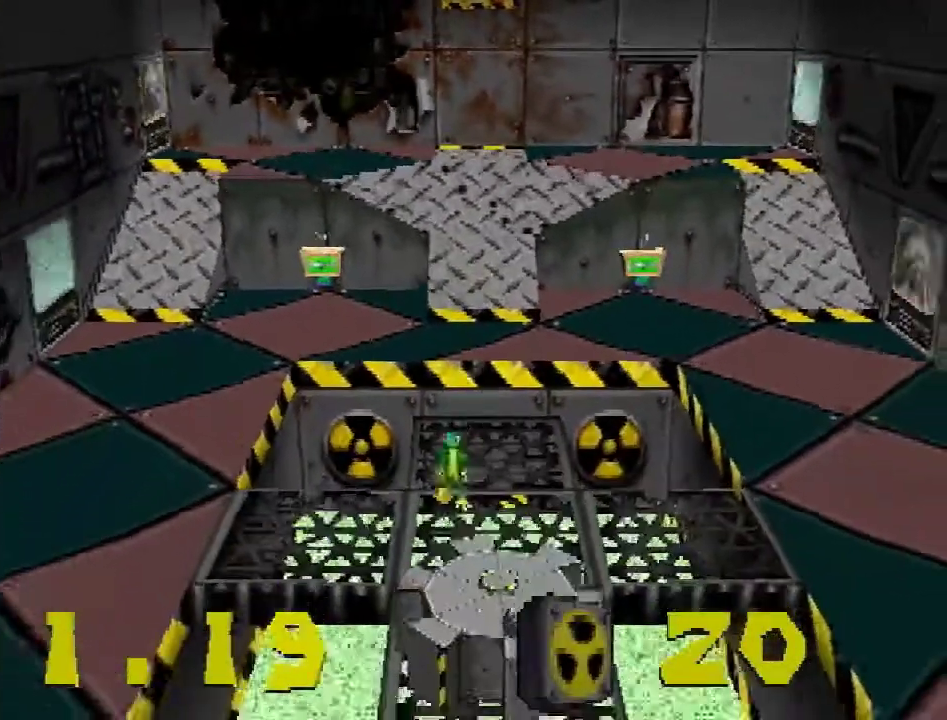
{"buttons": [], "events": [[166, "DPAD_RIGHT", "down"], [200, "SQUARE", "down"], [216, "DPAD_RIGHT", "up"], [300, "SQUARE", "up"], [333, "DPAD_DOWN", "up"]]}
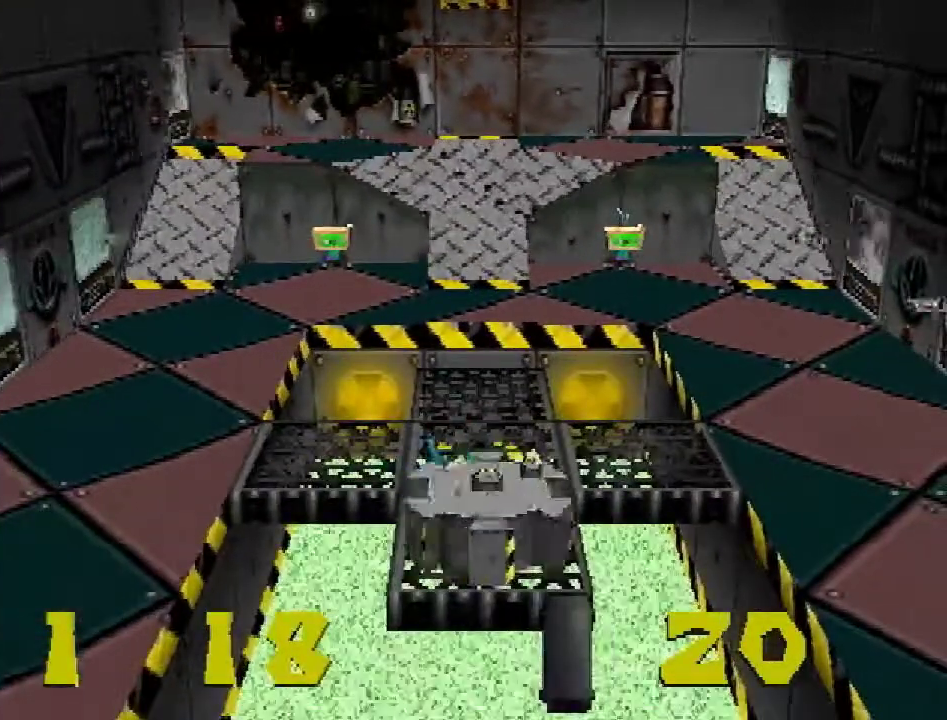
{"buttons": ["SQUARE"], "events": [[117, "SQUARE", "down"], [200, "SQUARE", "up"], [451, "SQUARE", "down"]]}
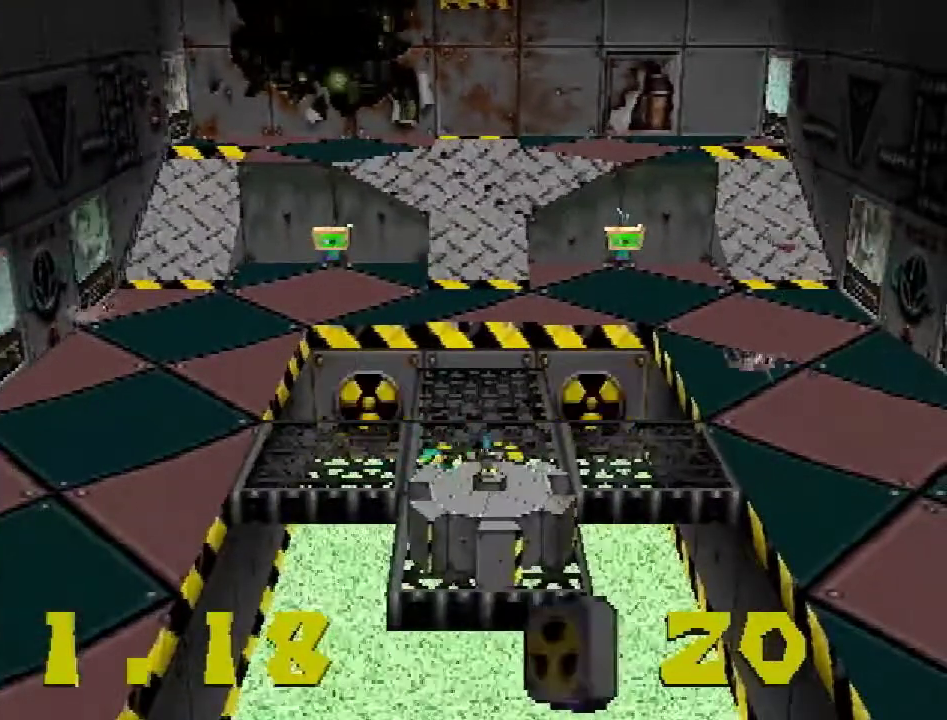
{"buttons": [], "events": [[50, "SQUARE", "up"], [283, "SQUARE", "down"], [383, "SQUARE", "up"]]}
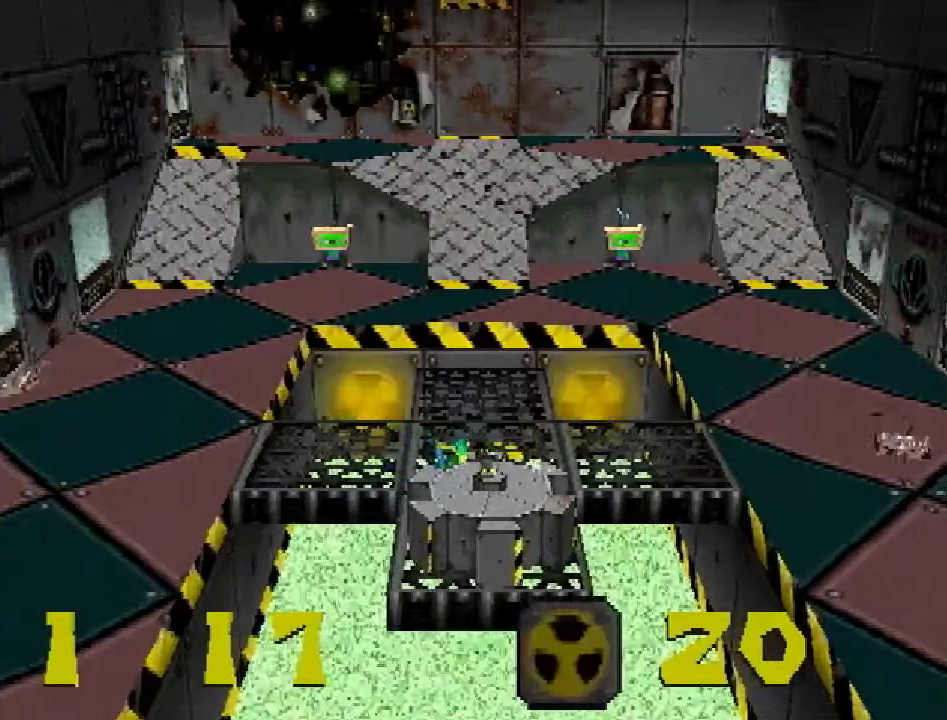
{"buttons": ["SQUARE"], "events": [[134, "SQUARE", "down"], [250, "SQUARE", "up"], [501, "SQUARE", "down"]]}
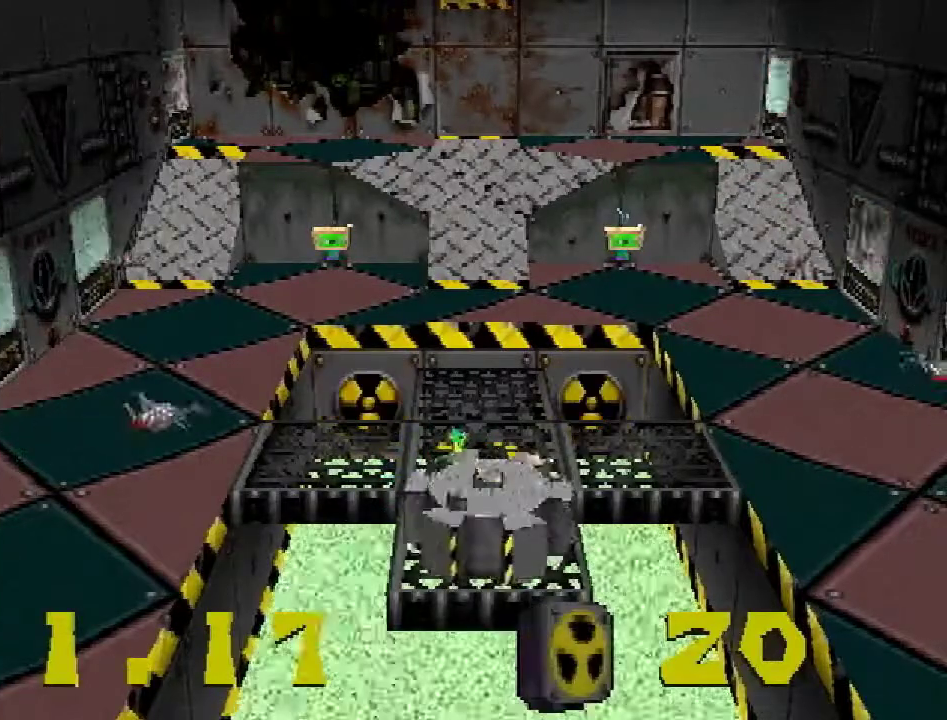
{"buttons": [], "events": [[100, "SQUARE", "up"], [333, "SQUARE", "down"], [450, "SQUARE", "up"]]}
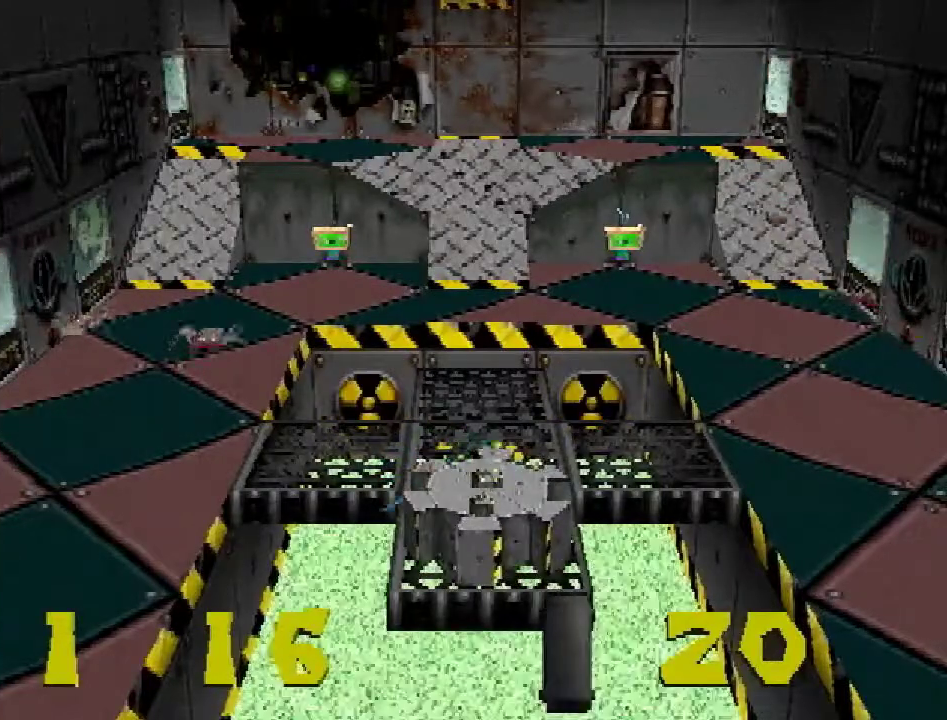
{"buttons": [], "events": [[217, "SQUARE", "down"], [334, "SQUARE", "up"]]}
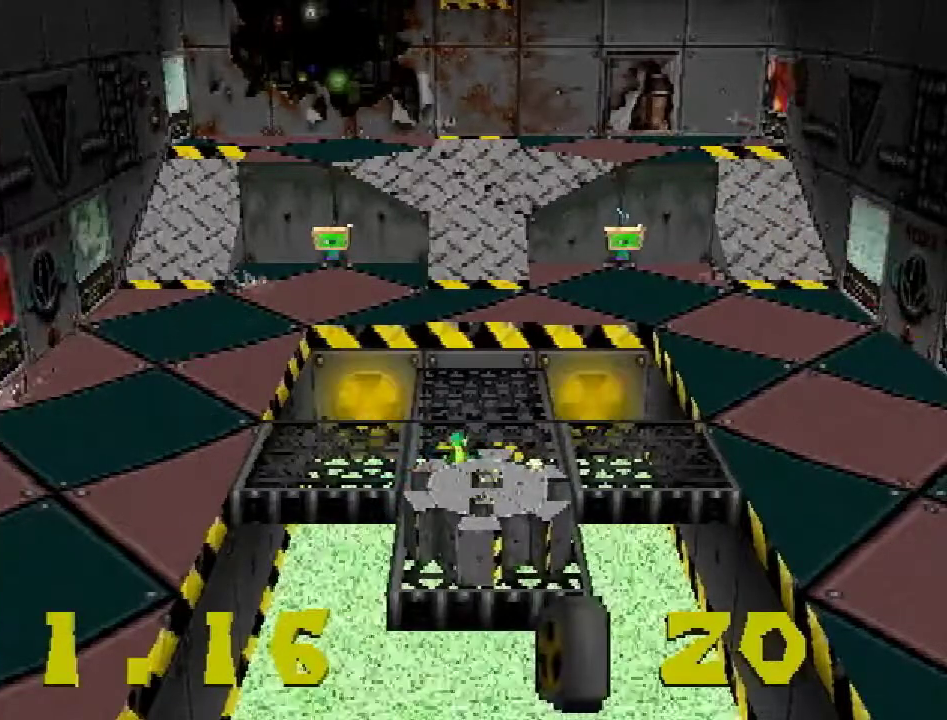
{"buttons": ["DPAD_UP"], "events": [[83, "SQUARE", "down"], [116, "DPAD_DOWN", "down"], [150, "DPAD_RIGHT", "down"], [200, "DPAD_DOWN", "up"], [250, "DPAD_UP", "down"], [250, "SQUARE", "up"], [317, "DPAD_RIGHT", "up"]]}
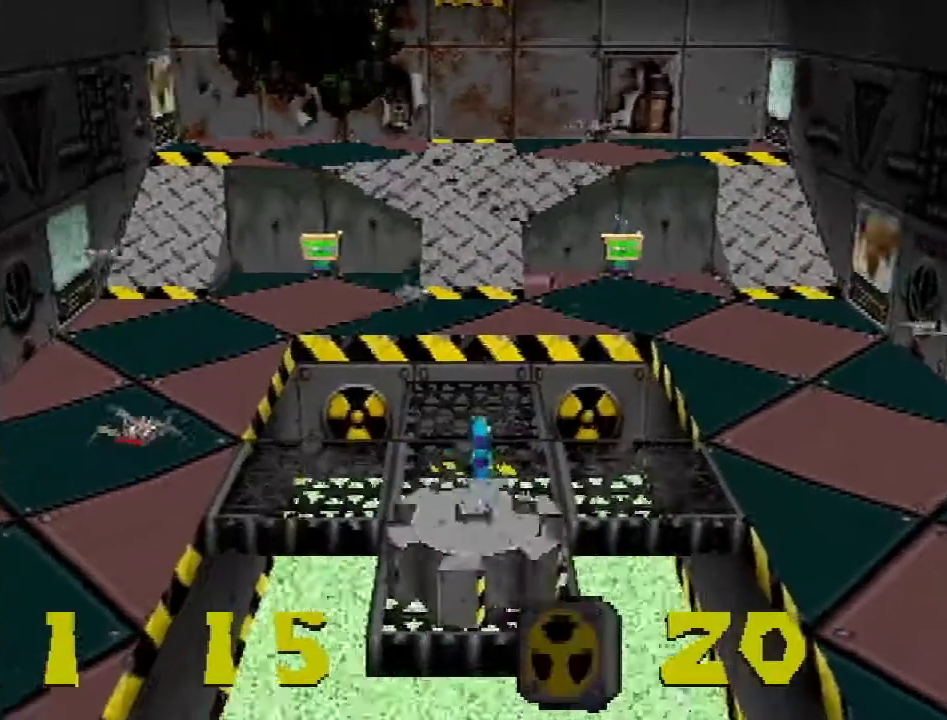
{"buttons": ["R2", "DPAD_UP"], "events": [[184, "R2", "down"], [217, "CROSS", "down"], [501, "CROSS", "up"]]}
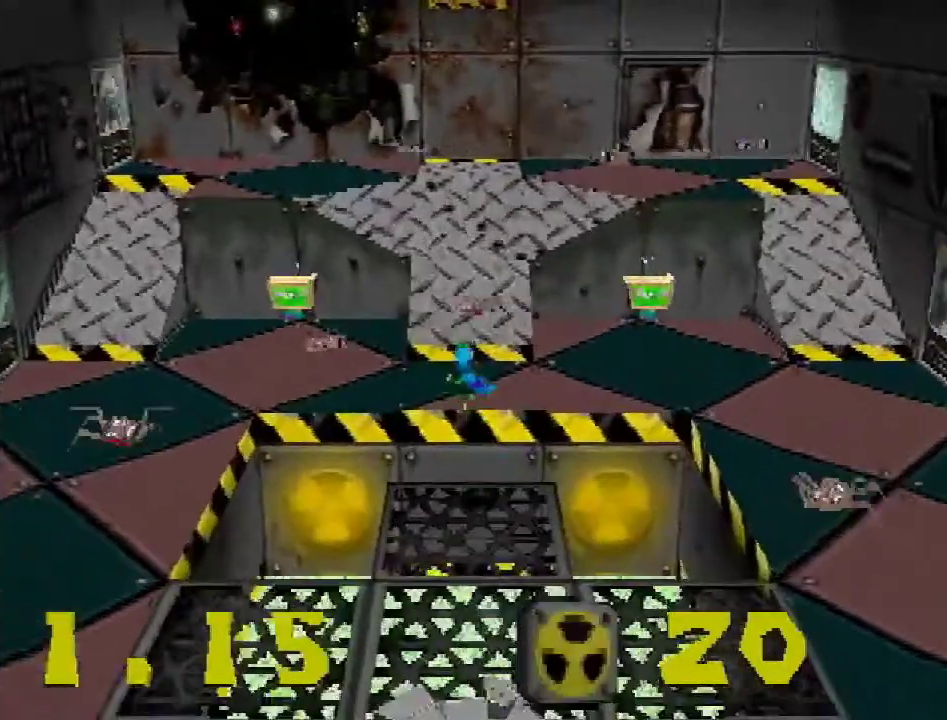
{"buttons": ["CROSS", "R2", "DPAD_UP"], "events": [[434, "CROSS", "down"]]}
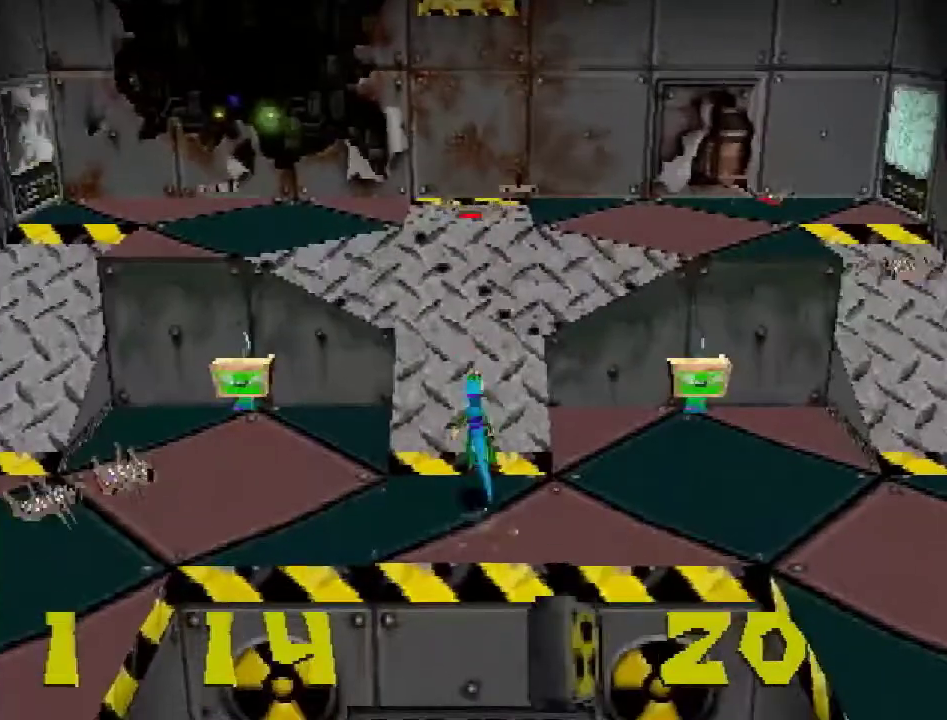
{"buttons": ["DPAD_UP"], "events": [[267, "CROSS", "up"], [267, "R2", "up"]]}
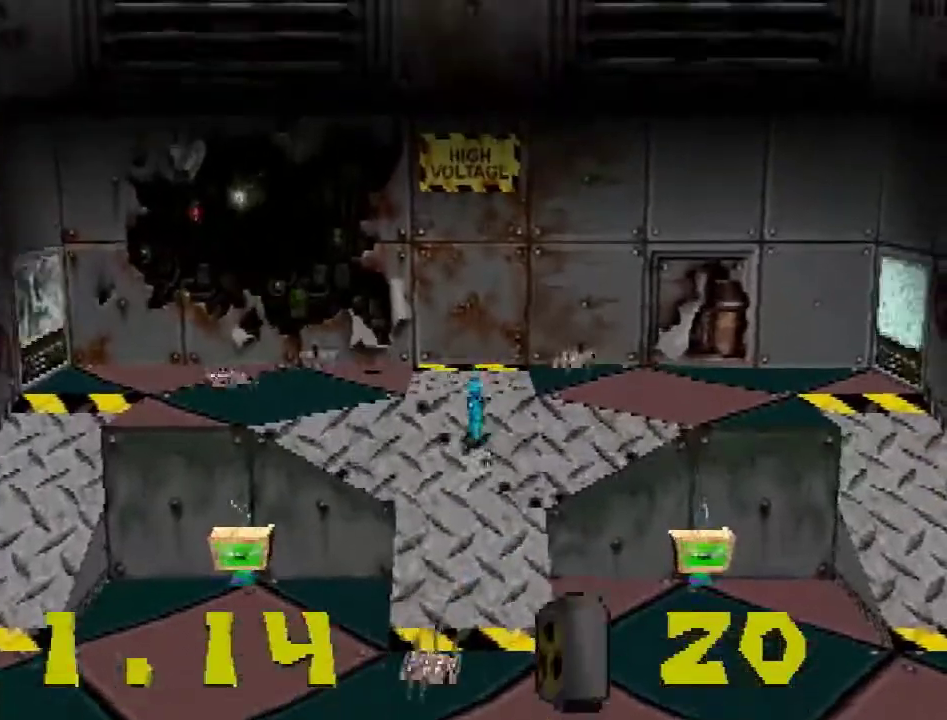
{"buttons": ["SQUARE", "DPAD_UP", "DPAD_LEFT"], "events": [[83, "SQUARE", "down"], [200, "DPAD_LEFT", "down"], [250, "SQUARE", "up"], [400, "DPAD_UP", "up"], [434, "SQUARE", "down"], [500, "DPAD_UP", "down"]]}
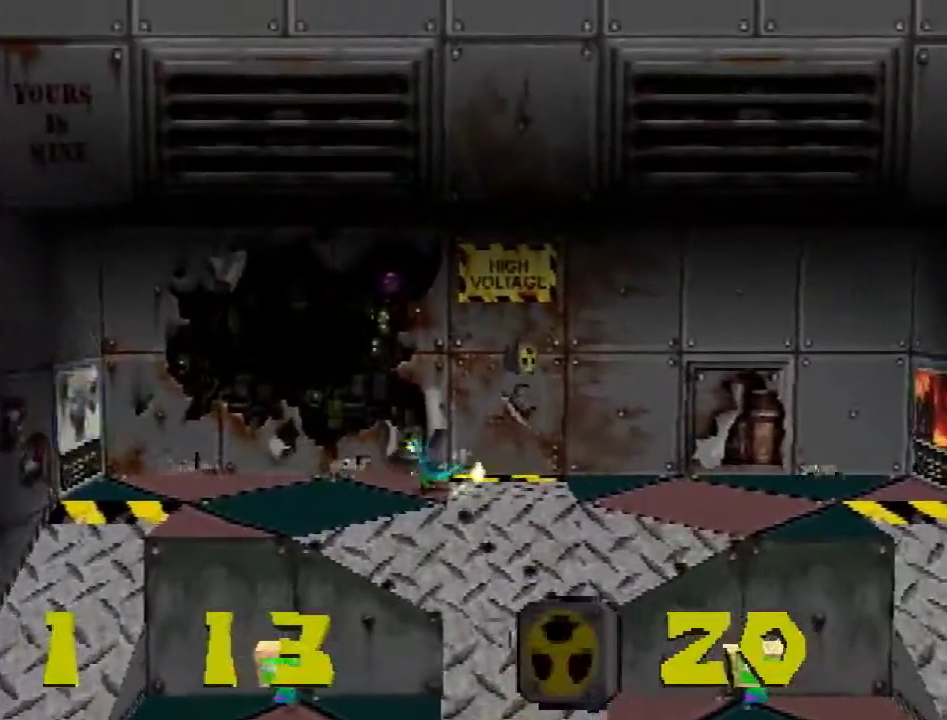
{"buttons": ["SQUARE", "DPAD_RIGHT"], "events": [[34, "DPAD_LEFT", "up"], [67, "SQUARE", "up"], [100, "DPAD_RIGHT", "down"], [151, "SQUARE", "down"], [184, "DPAD_RIGHT", "up"], [184, "DPAD_UP", "up"], [251, "SQUARE", "up"], [301, "DPAD_RIGHT", "down"], [451, "SQUARE", "down"]]}
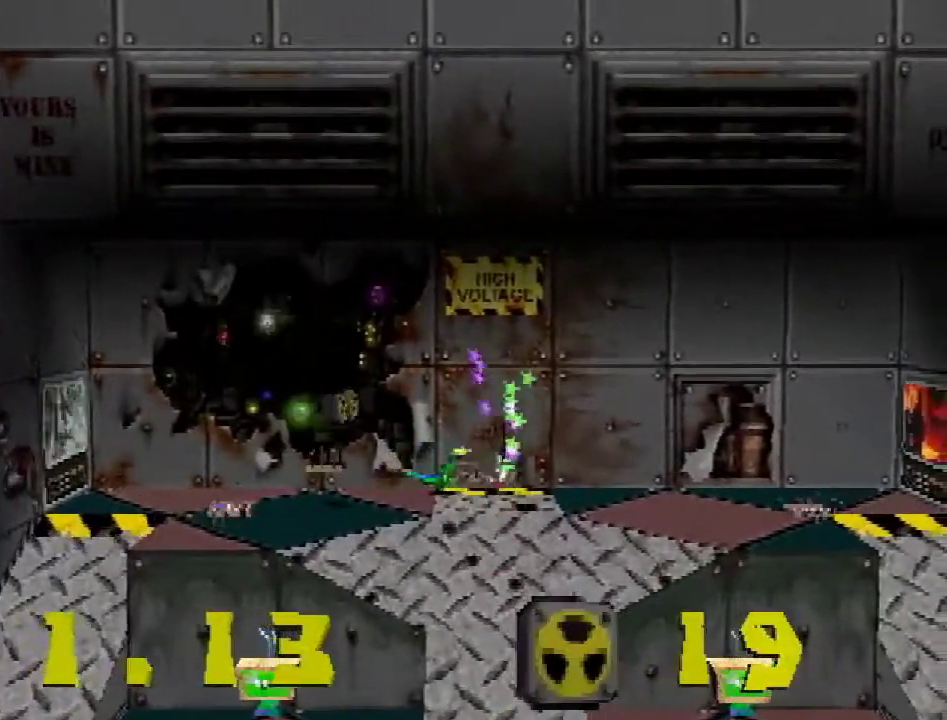
{"buttons": [], "events": [[117, "SQUARE", "up"], [217, "SQUARE", "down"], [283, "DPAD_RIGHT", "up"], [434, "SQUARE", "up"]]}
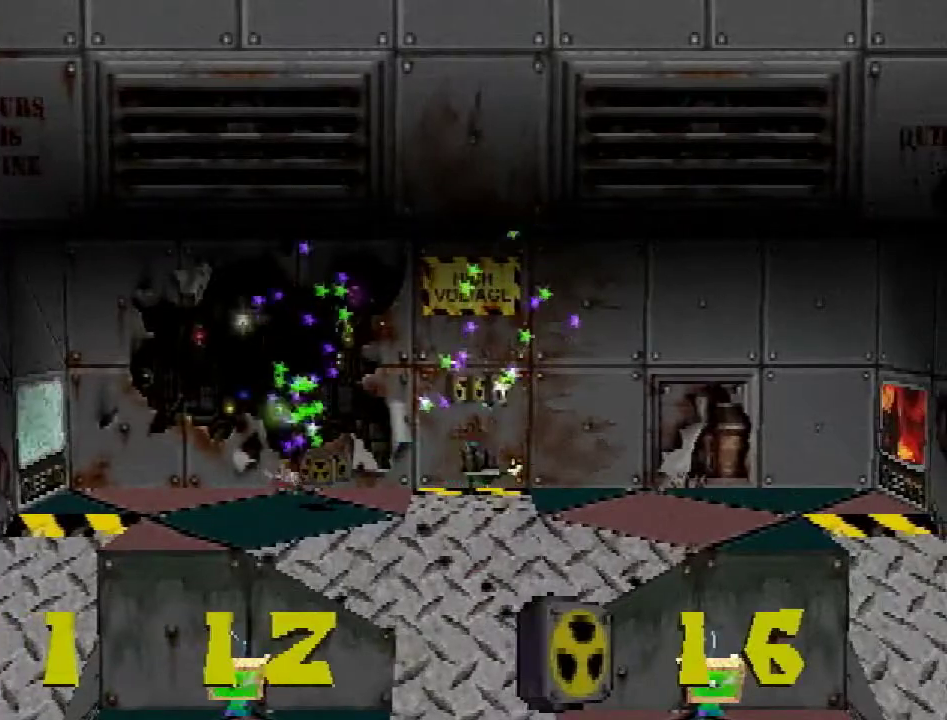
{"buttons": [], "events": [[17, "SQUARE", "down"], [134, "SQUARE", "up"], [217, "SQUARE", "down"], [317, "SQUARE", "up"], [401, "SQUARE", "down"], [501, "SQUARE", "up"]]}
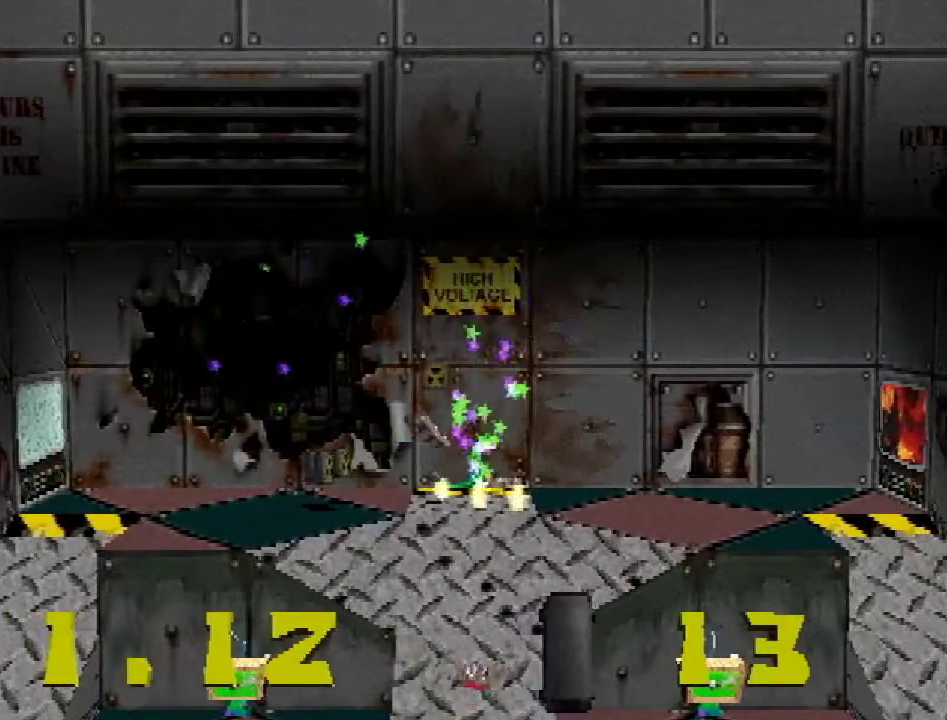
{"buttons": [], "events": [[67, "SQUARE", "down"], [133, "SQUARE", "up"], [200, "SQUARE", "down"], [317, "SQUARE", "up"], [384, "SQUARE", "down"], [484, "SQUARE", "up"]]}
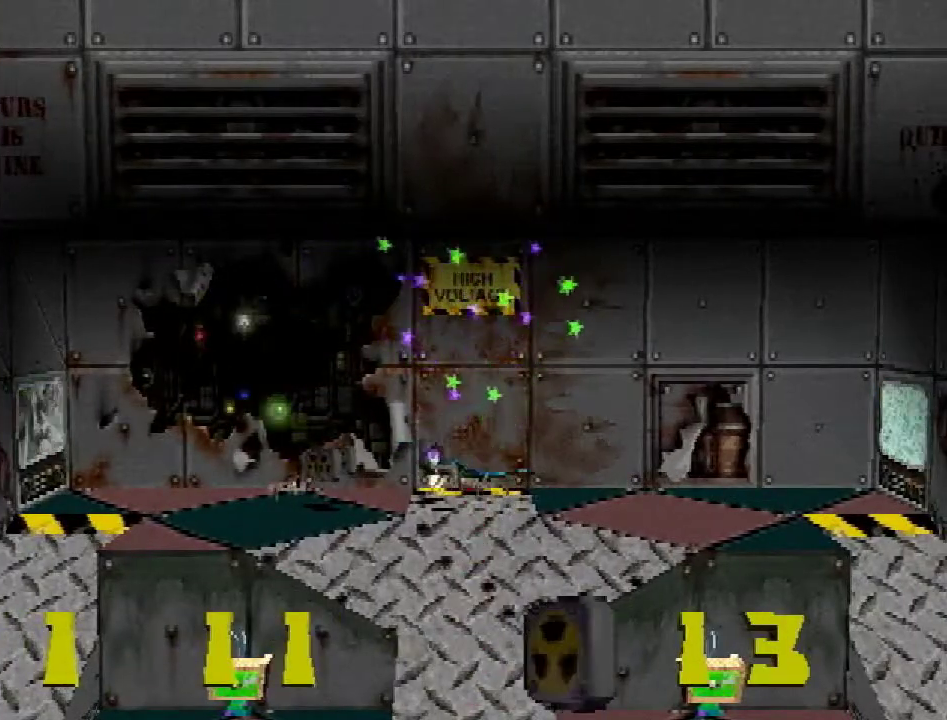
{"buttons": ["DPAD_DOWN"], "events": [[34, "SQUARE", "down"], [167, "SQUARE", "up"], [234, "SQUARE", "down"], [317, "SQUARE", "up"], [384, "SQUARE", "down"], [434, "DPAD_LEFT", "down"], [468, "DPAD_DOWN", "down"], [468, "SQUARE", "up"], [501, "DPAD_LEFT", "up"]]}
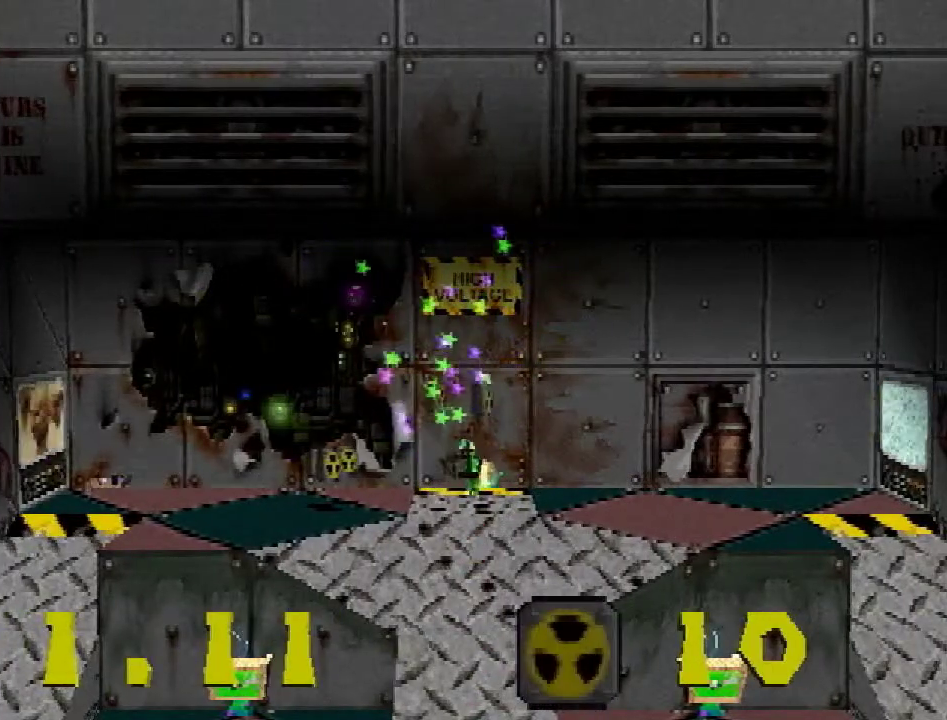
{"buttons": ["DPAD_LEFT"]}
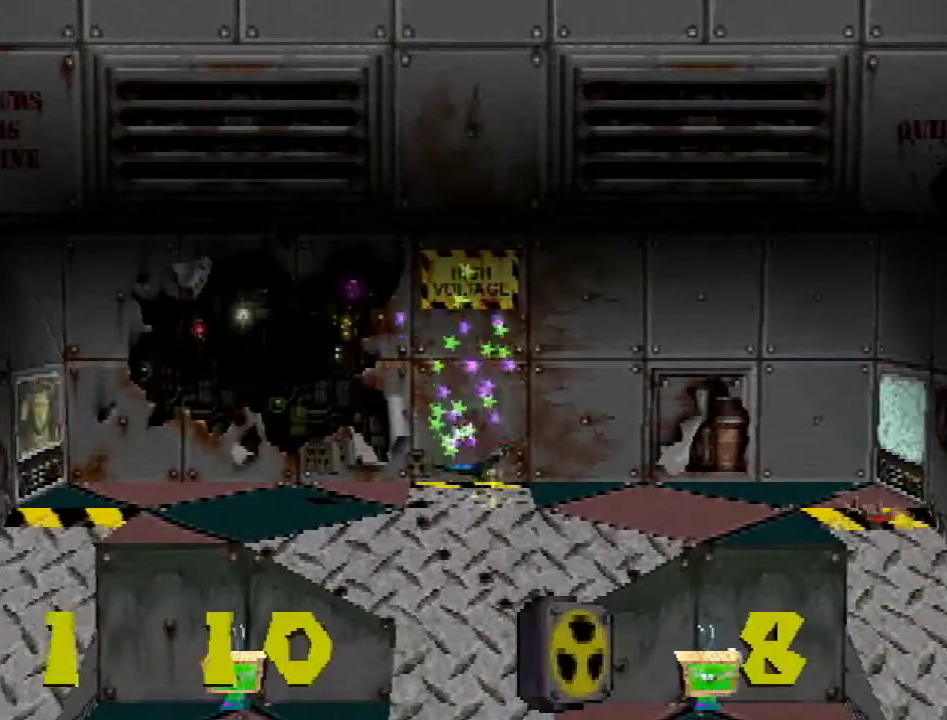
{"buttons": ["DPAD_DOWN"], "events": [[284, "SQUARE", "down"], [301, "DPAD_DOWN", "down"], [451, "SQUARE", "up"], [484, "DPAD_LEFT", "up"]]}
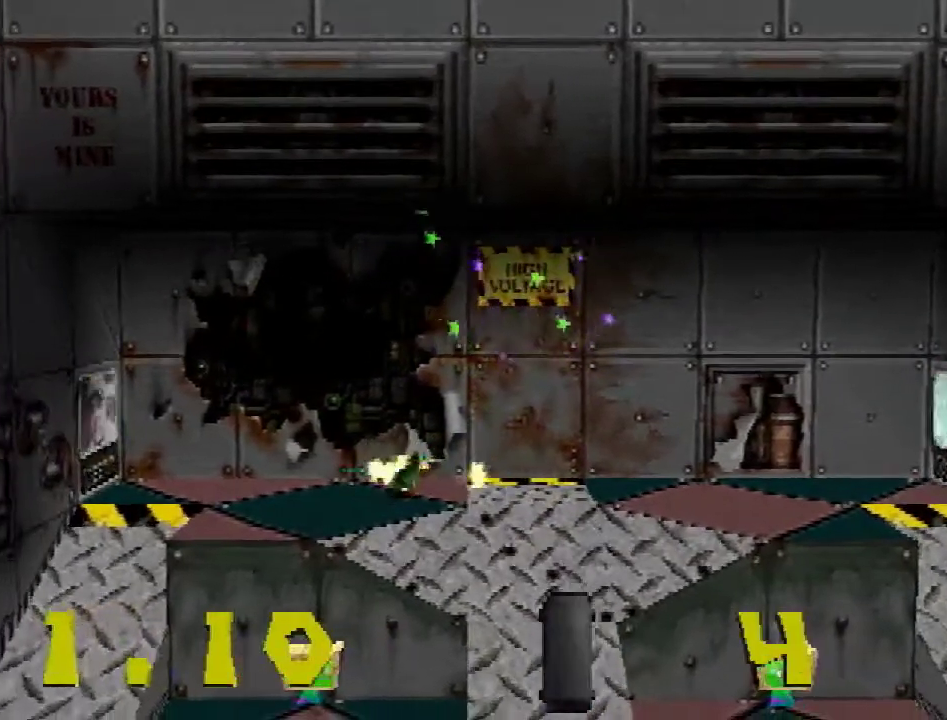
{"buttons": ["DPAD_DOWN"], "events": [[17, "DPAD_RIGHT", "down"], [117, "DPAD_DOWN", "up"], [167, "SQUARE", "down"], [233, "DPAD_DOWN", "down"], [367, "DPAD_RIGHT", "up"], [367, "SQUARE", "up"]]}
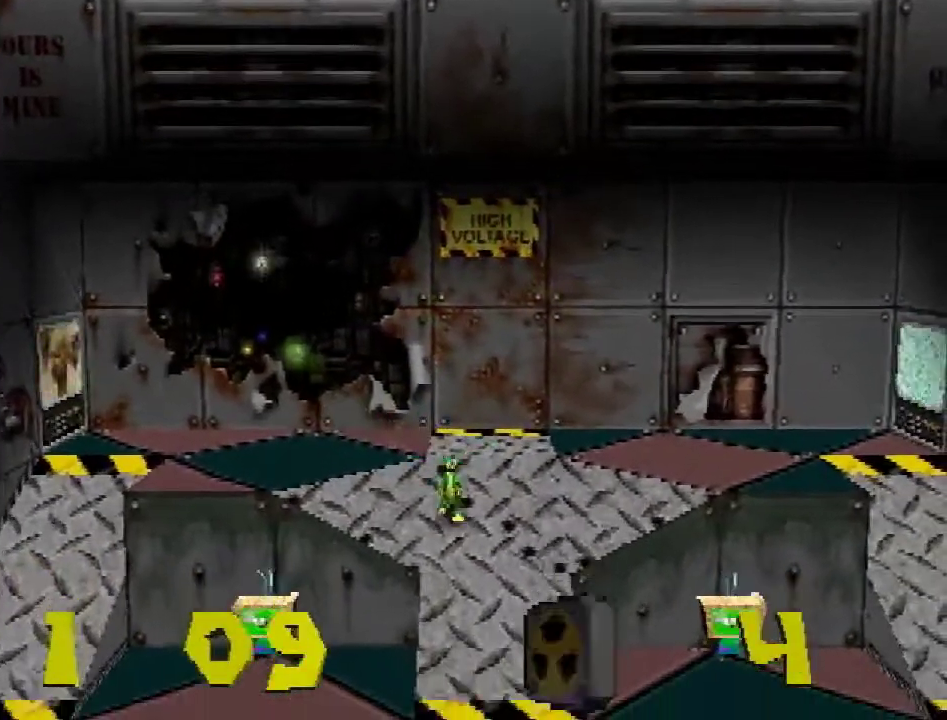
{"buttons": ["CROSS", "R2", "DPAD_DOWN"], "events": [[301, "R2", "down"], [367, "CROSS", "down"]]}
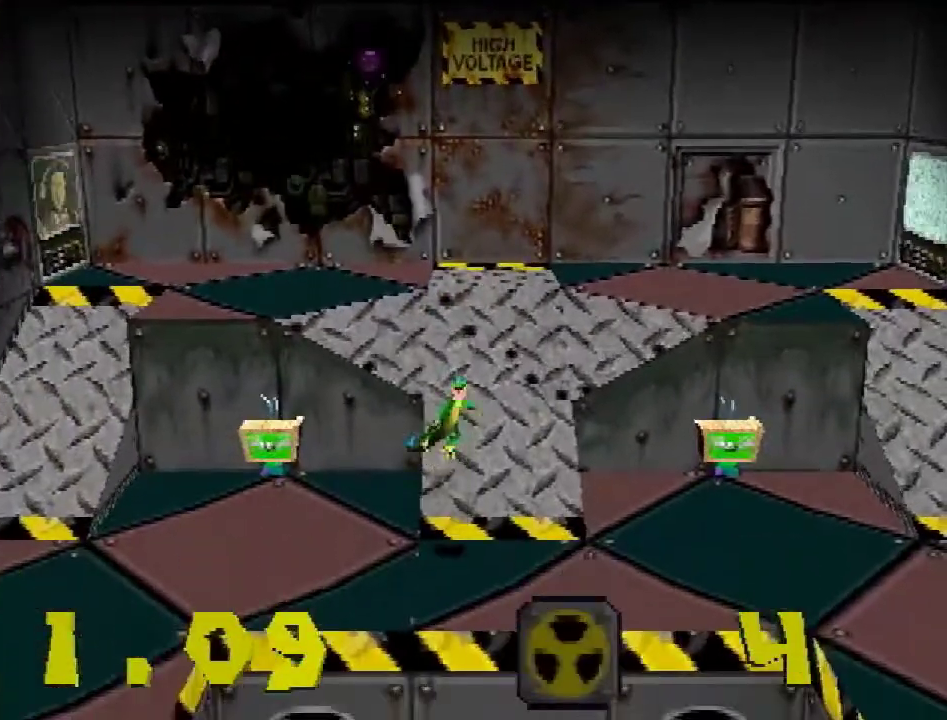
{"buttons": ["CROSS", "R2", "DPAD_DOWN"], "events": []}
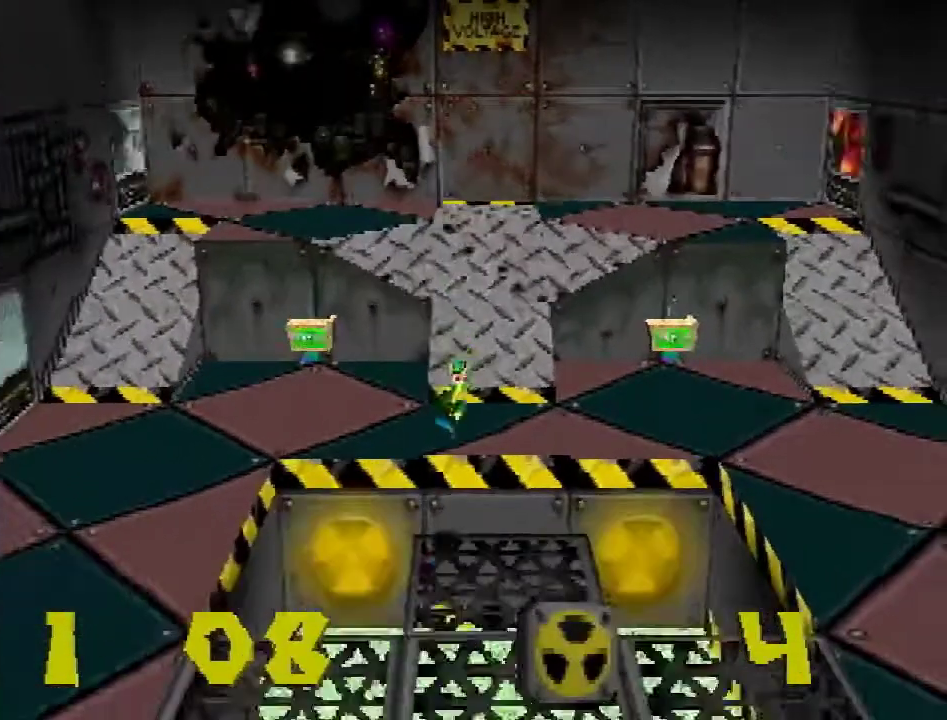
{"buttons": ["DPAD_DOWN"], "events": [[17, "R2", "up"], [34, "CROSS", "up"], [67, "DPAD_RIGHT", "down"], [334, "DPAD_RIGHT", "up"]]}
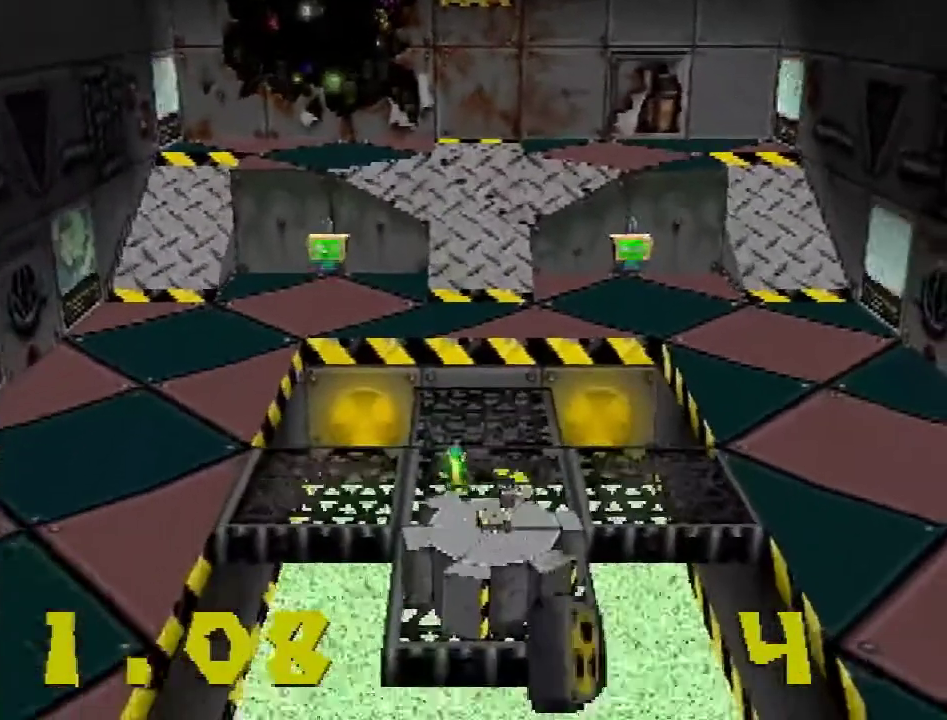
{"buttons": ["CROSS", "DPAD_UP", "DPAD_RIGHT"], "events": [[17, "SQUARE", "down"], [117, "DPAD_RIGHT", "down"], [150, "DPAD_DOWN", "up"], [150, "SQUARE", "up"], [300, "DPAD_UP", "down"], [417, "CROSS", "down"]]}
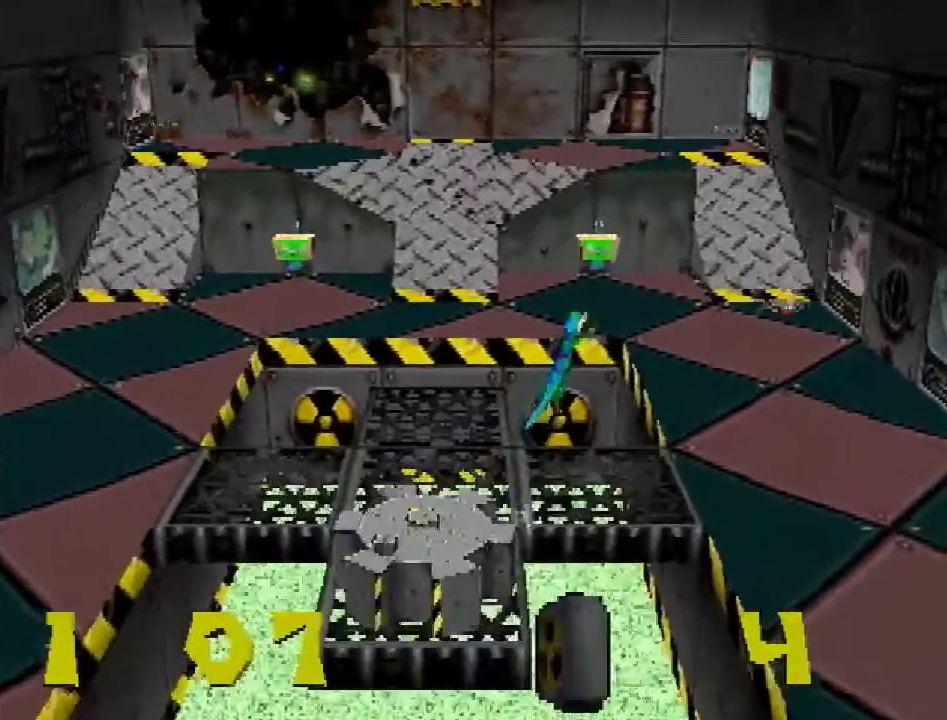
{"buttons": ["DPAD_UP"], "events": [[17, "DPAD_UP", "up"], [34, "CROSS", "up"], [351, "DPAD_UP", "down"], [501, "DPAD_RIGHT", "up"]]}
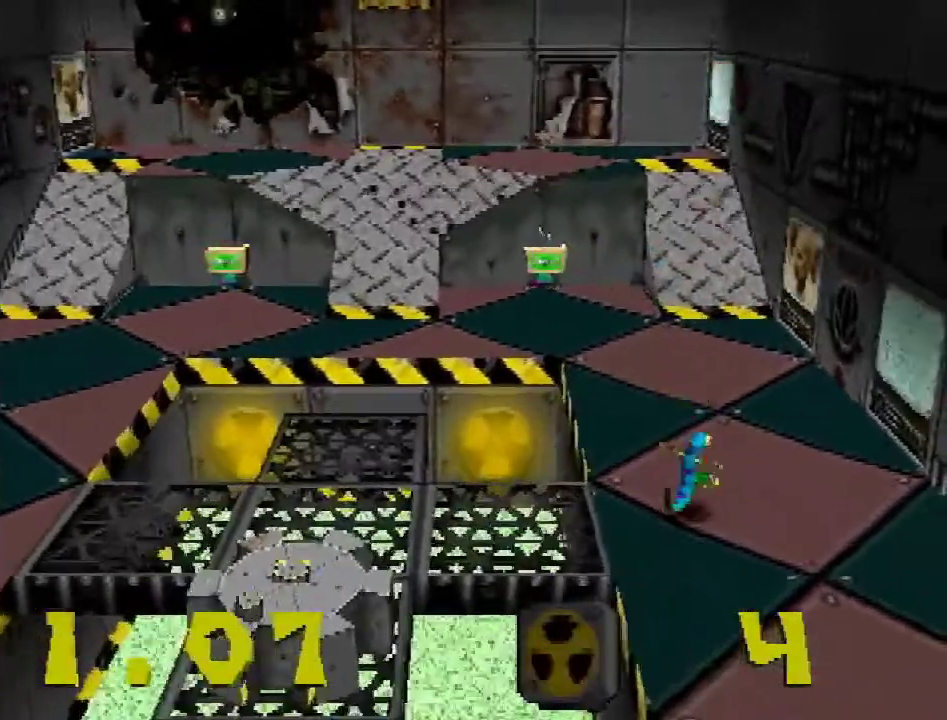
{"buttons": ["DPAD_DOWN", "DPAD_LEFT"], "events": [[33, "DPAD_LEFT", "down"], [67, "DPAD_UP", "up"], [150, "CROSS", "down"], [217, "CROSS", "up"], [217, "DPAD_DOWN", "down"], [384, "DPAD_DOWN", "up"], [467, "DPAD_DOWN", "down"]]}
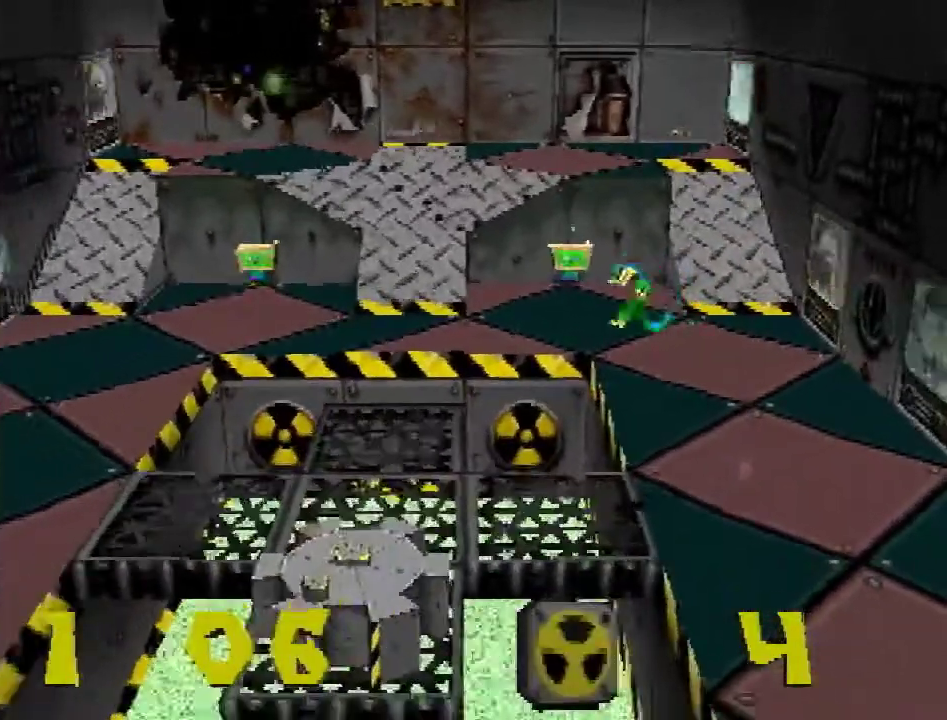
{"buttons": ["DPAD_DOWN", "DPAD_LEFT"], "events": [[67, "DPAD_DOWN", "up"], [301, "DPAD_DOWN", "down"], [301, "SQUARE", "down"], [468, "SQUARE", "up"]]}